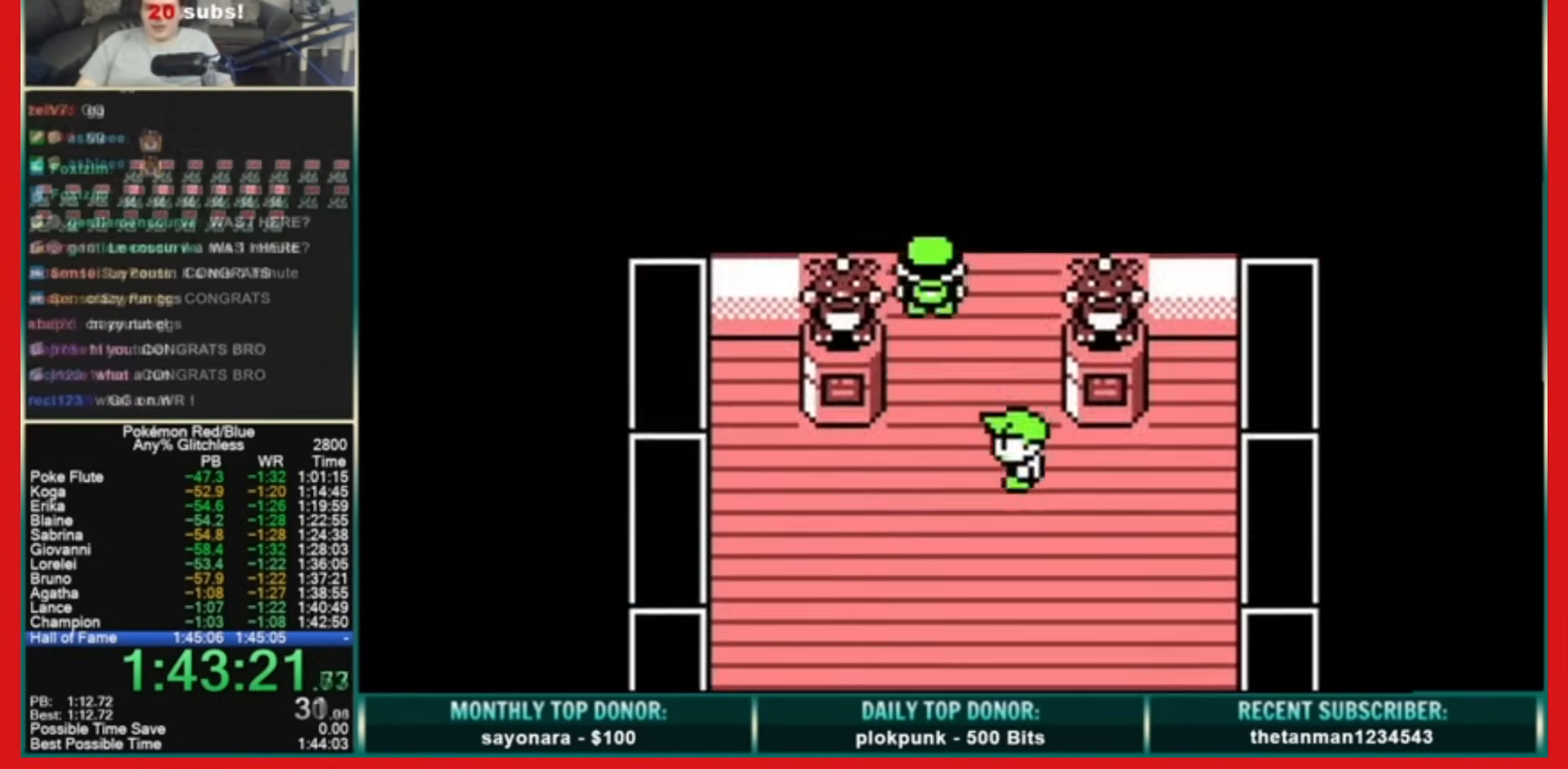
Gameplay with a controller (Nintendo layout); each line is a JSON object with the inputs held at the frame after it. "events" lists button and stick changes between this image and that frame as [ms after this image, input, new state], when the widget could be followed in between. Not read: B L3 R3.
{"buttons": [], "events": []}
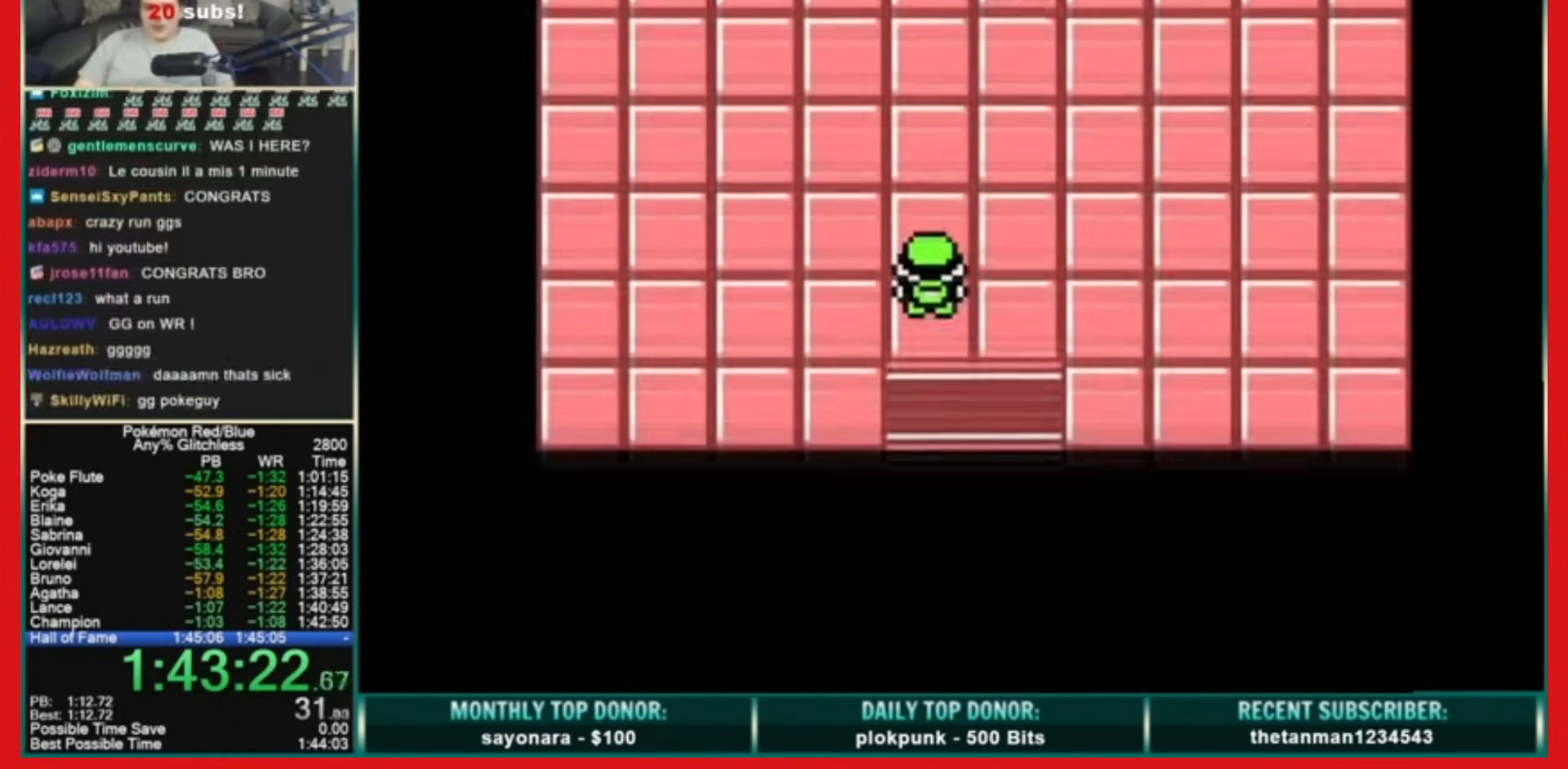
{"buttons": [], "events": []}
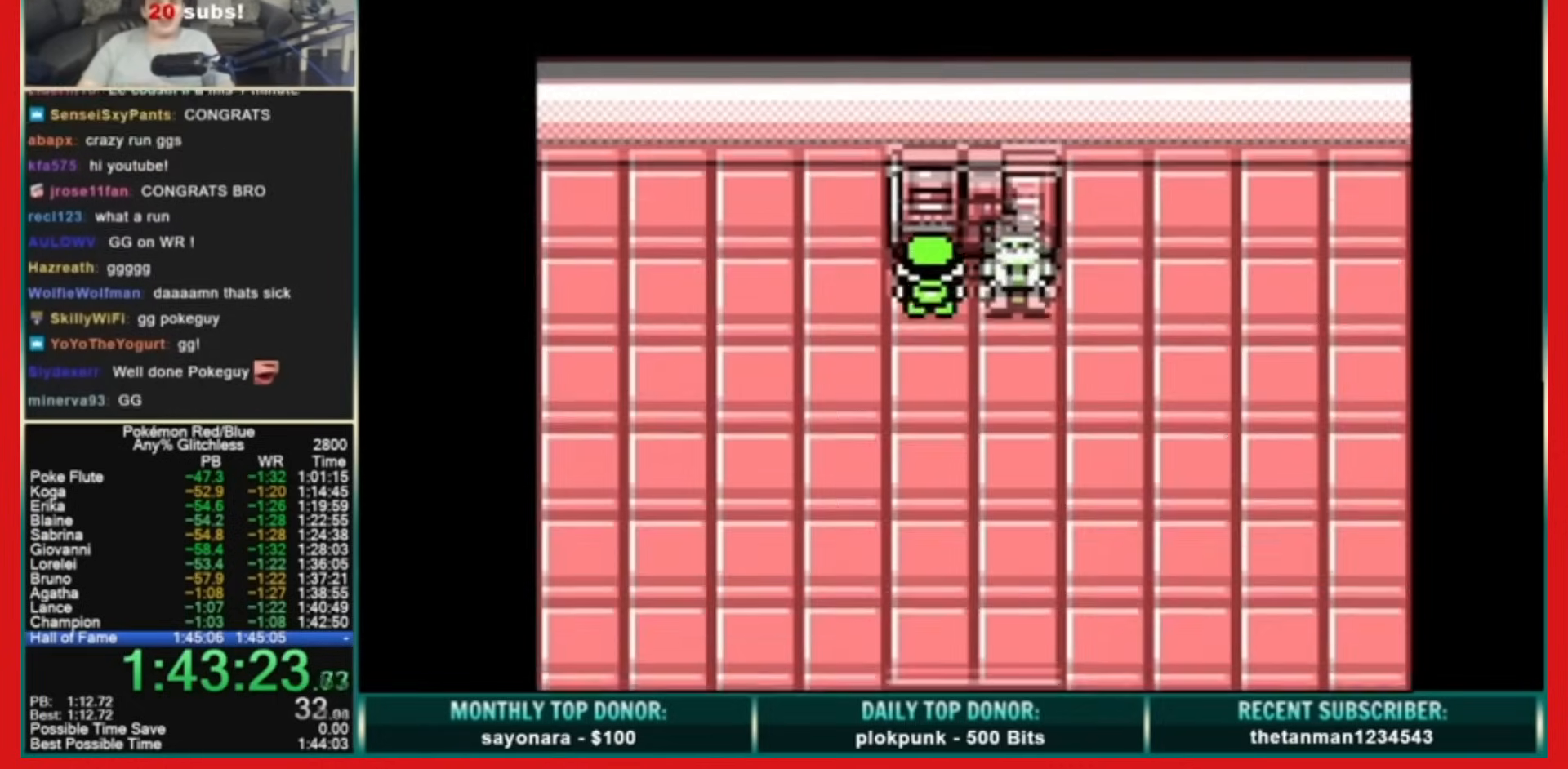
{"buttons": ["A"], "events": [[320, "A", "down"]]}
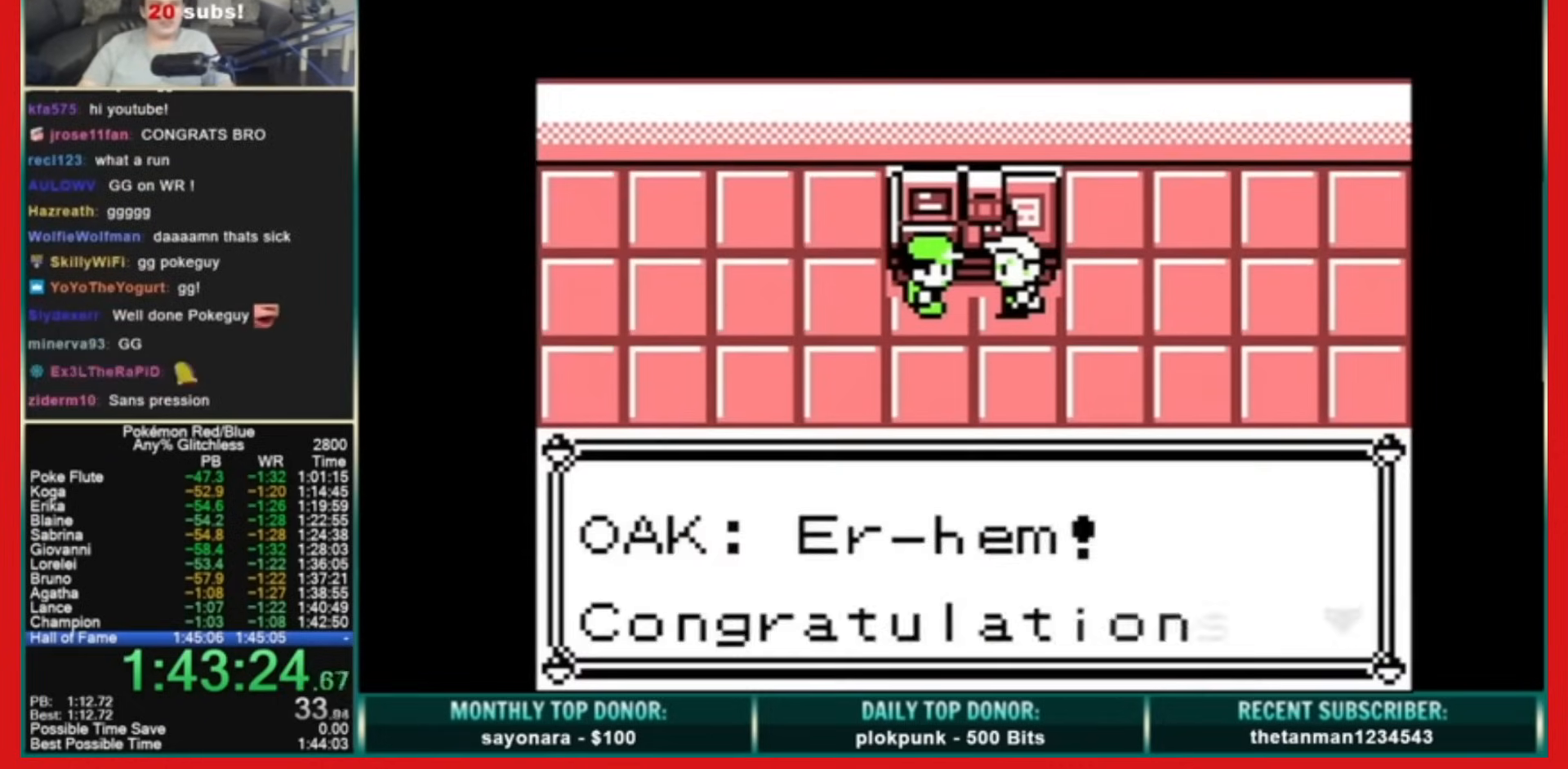
{"buttons": ["A"], "events": [[280, "A", "up"], [360, "A", "down"]]}
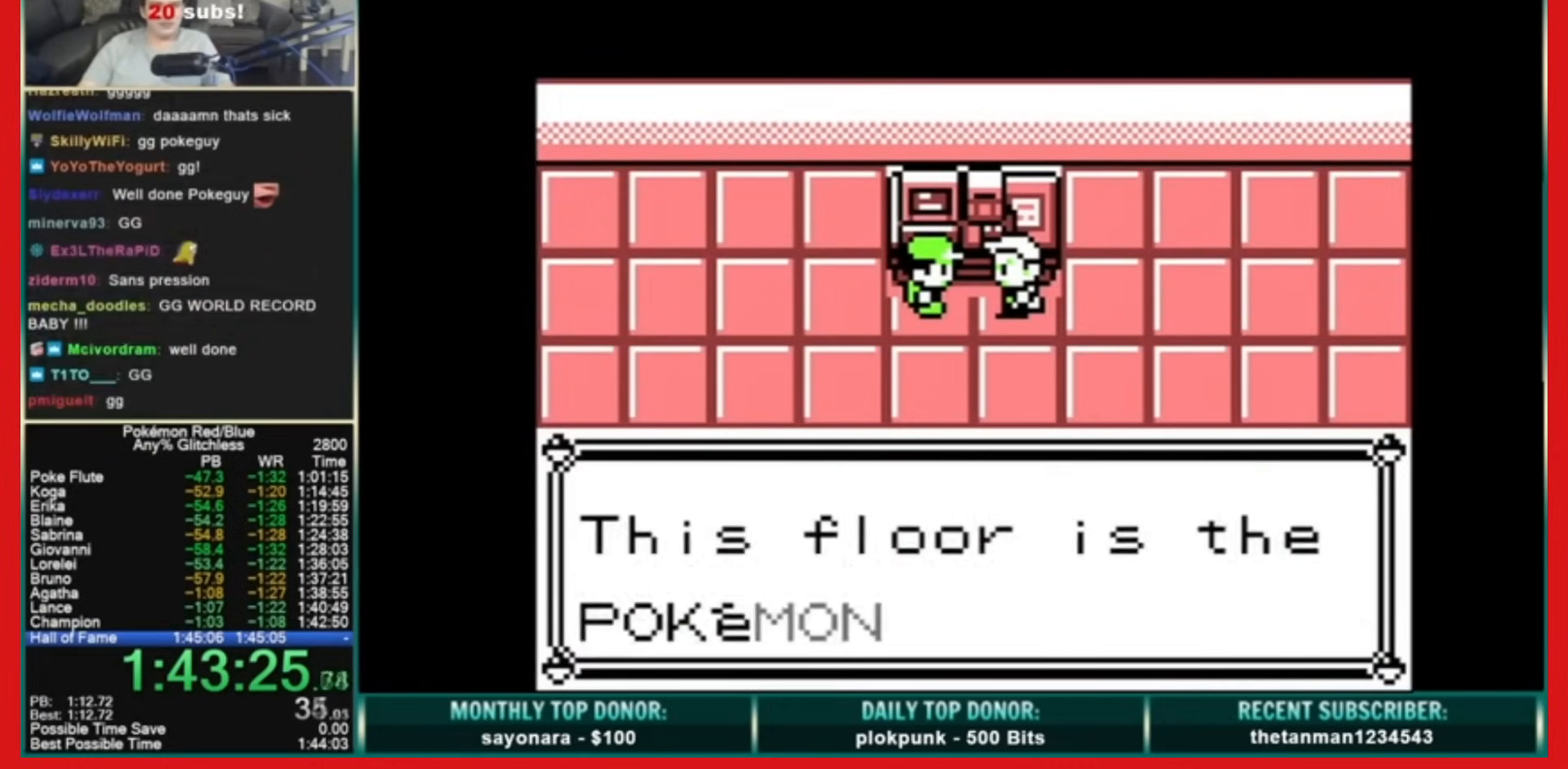
{"buttons": [], "events": [[160, "A", "up"]]}
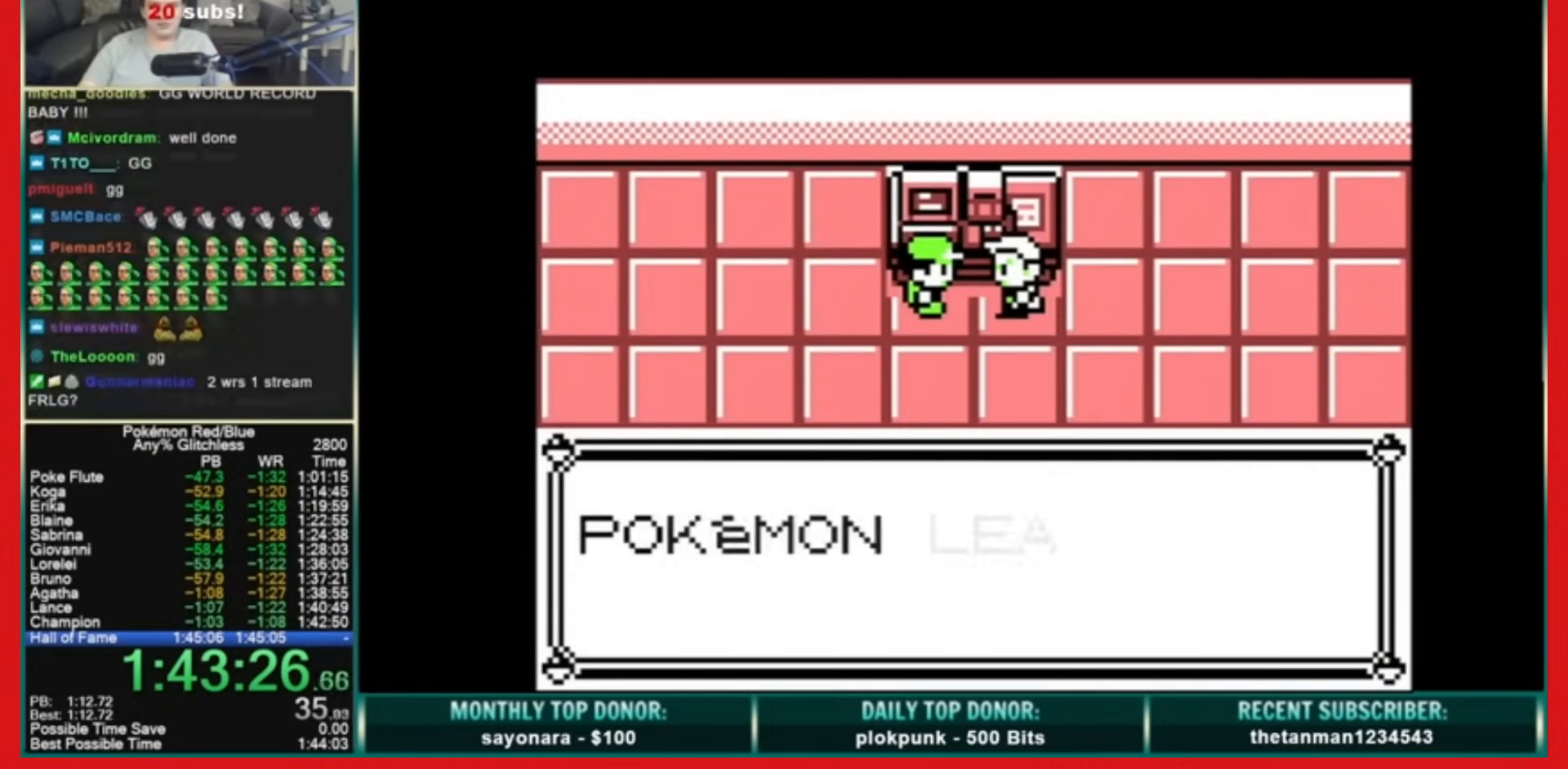
{"buttons": ["A"], "events": [[80, "A", "down"], [280, "A", "up"], [480, "A", "down"]]}
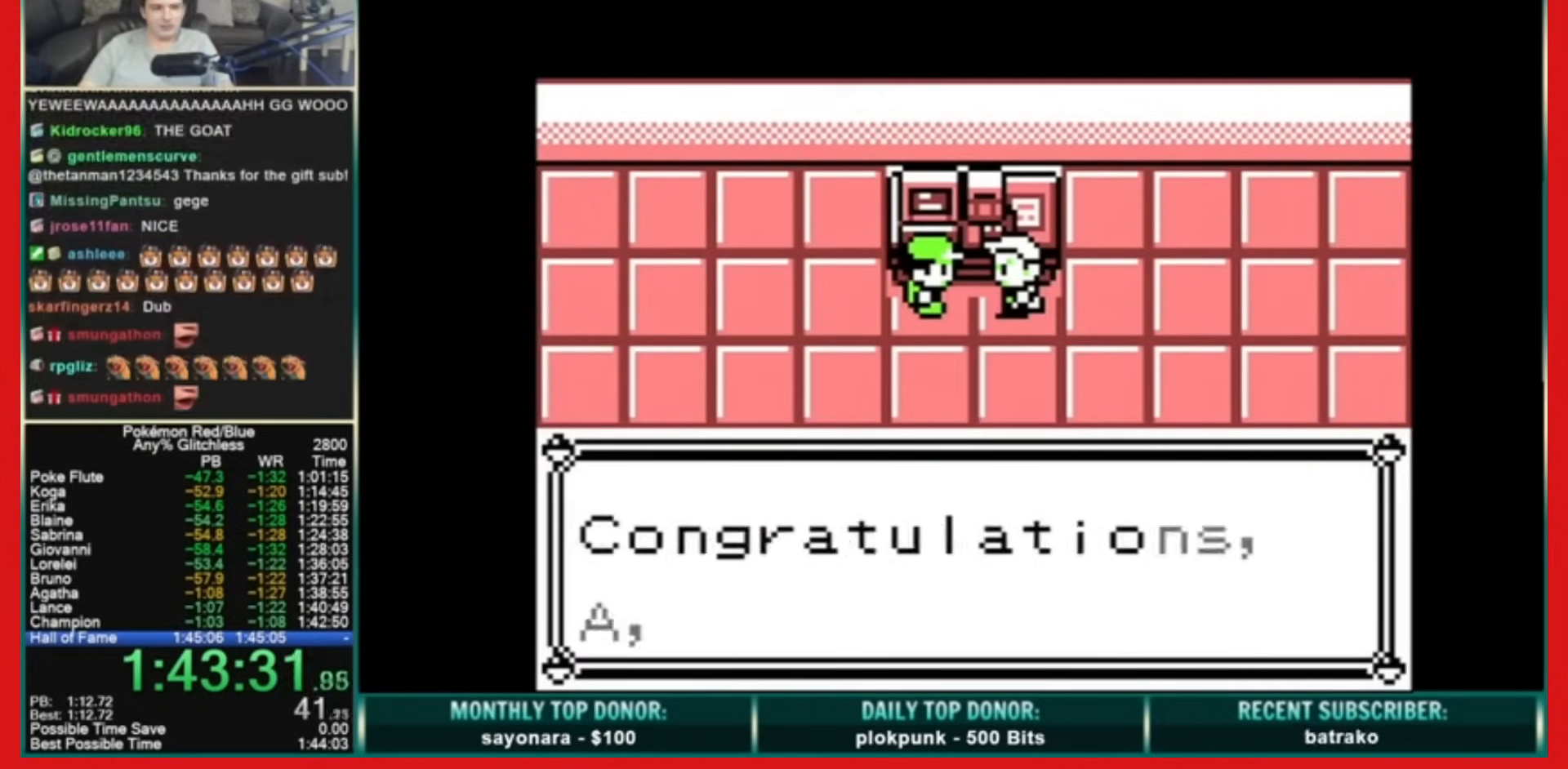
{"buttons": ["A"], "events": [[40, "A", "up"], [240, "A", "down"]]}
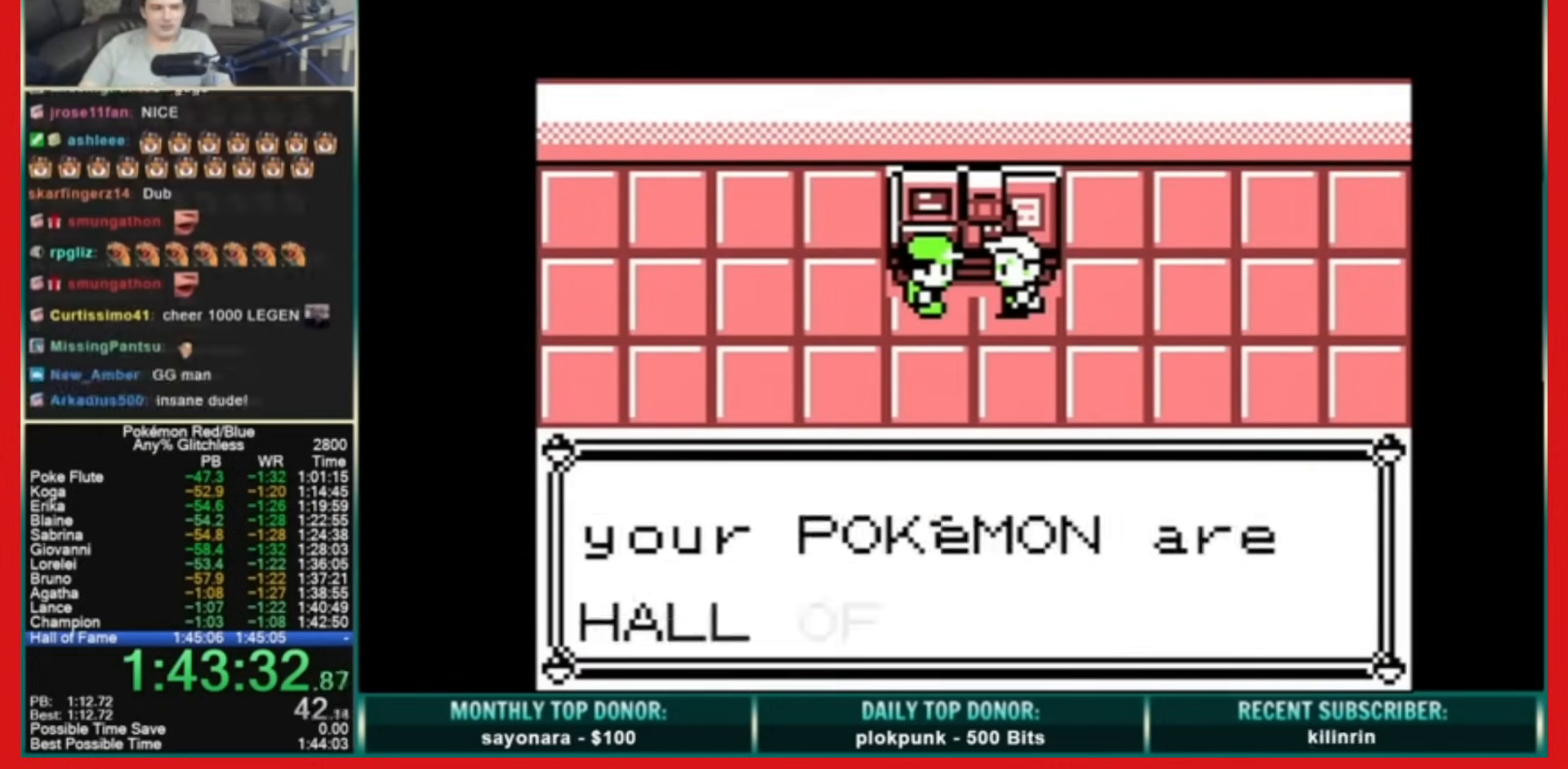
{"buttons": [], "events": [[120, "A", "up"]]}
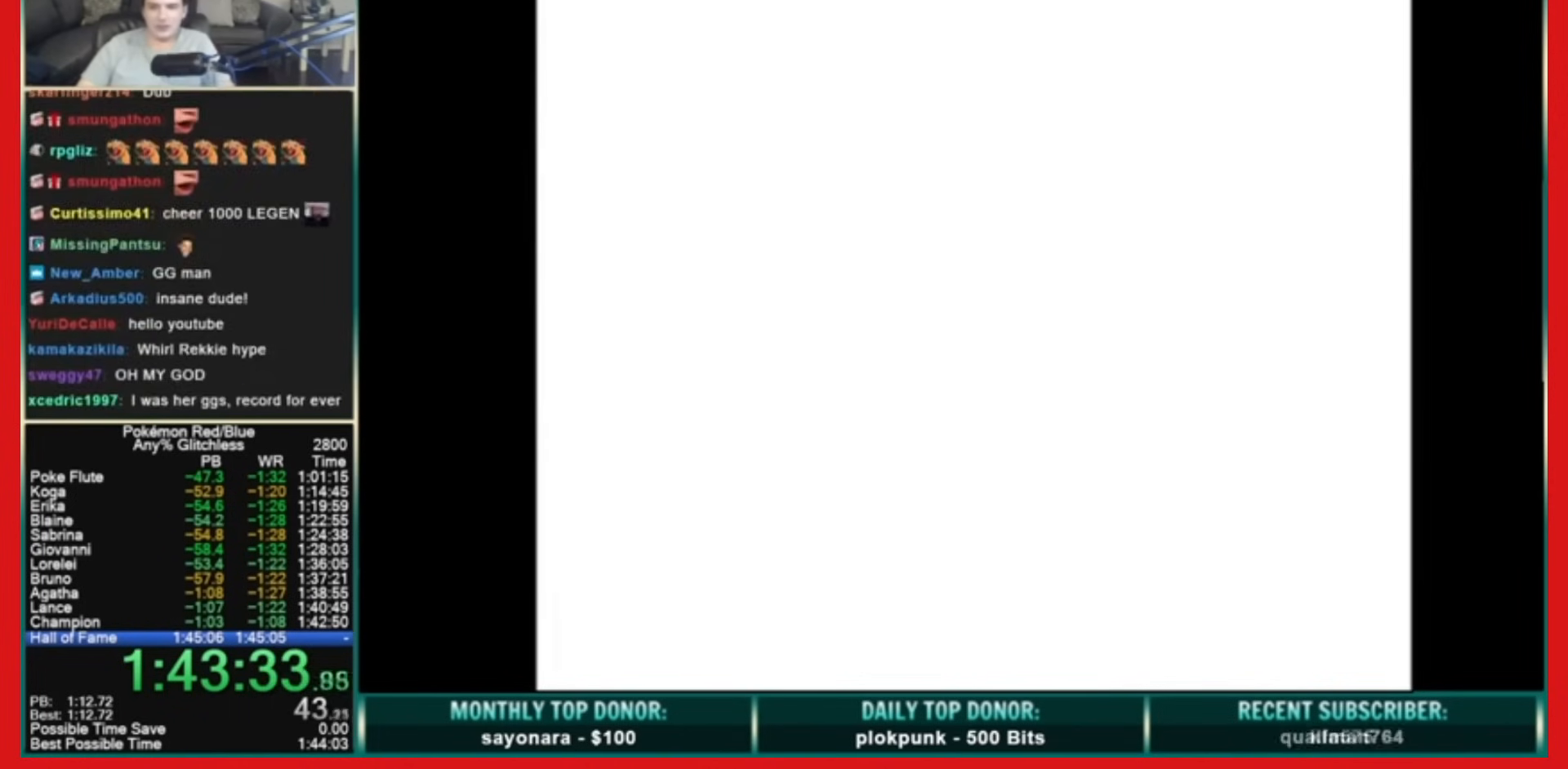
{"buttons": [], "events": []}
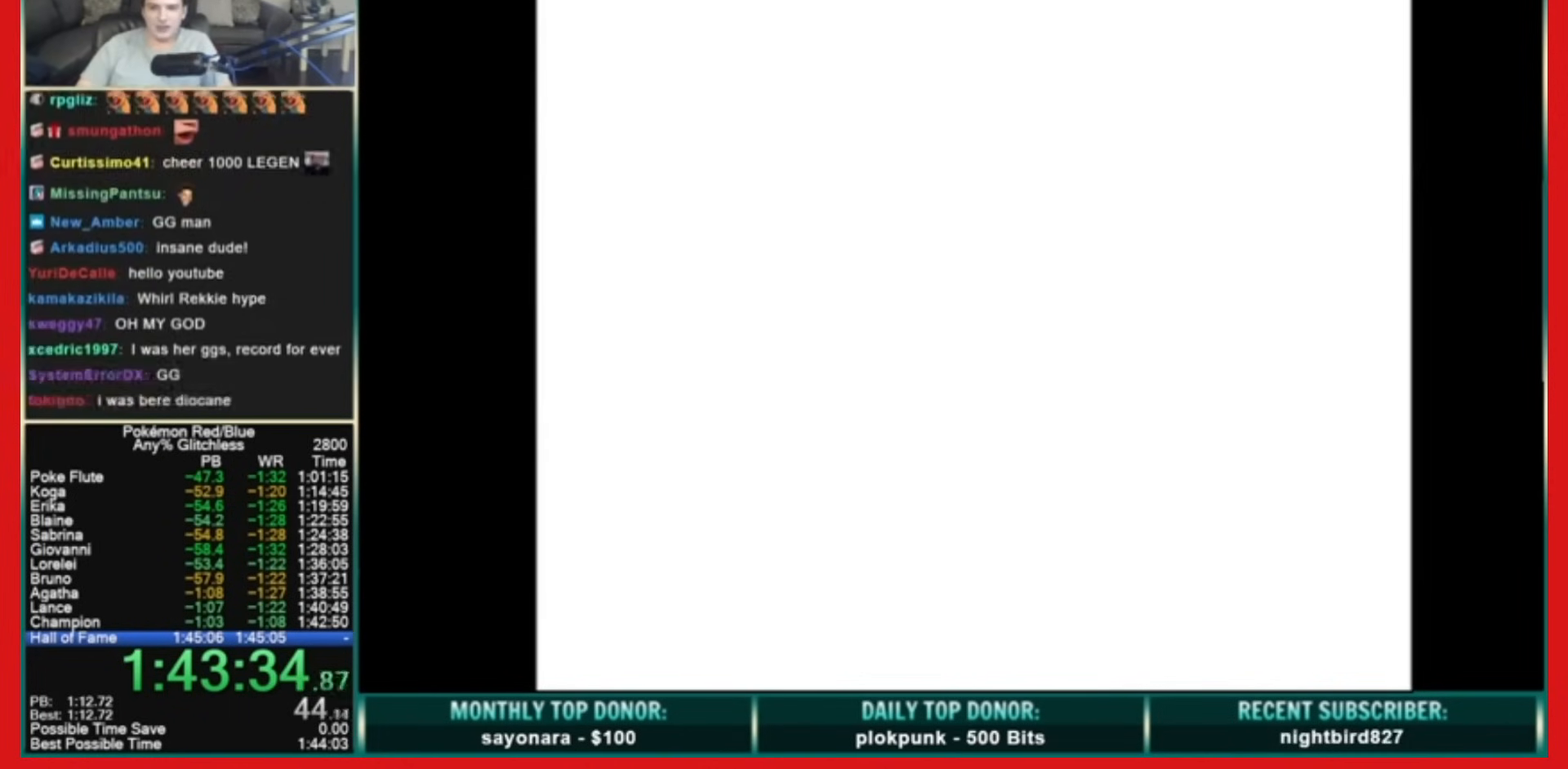
{"buttons": [], "events": []}
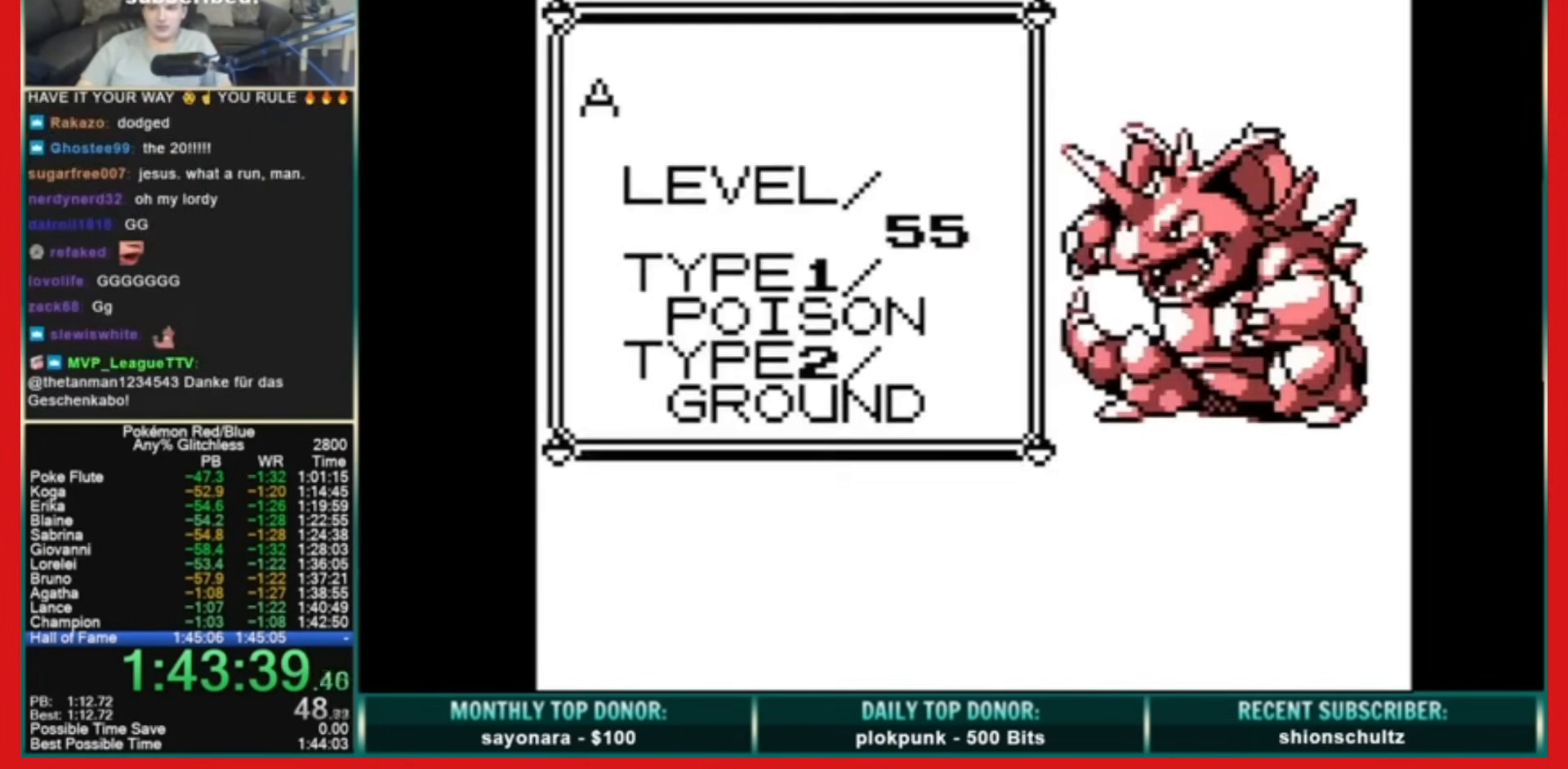
{"buttons": [], "events": []}
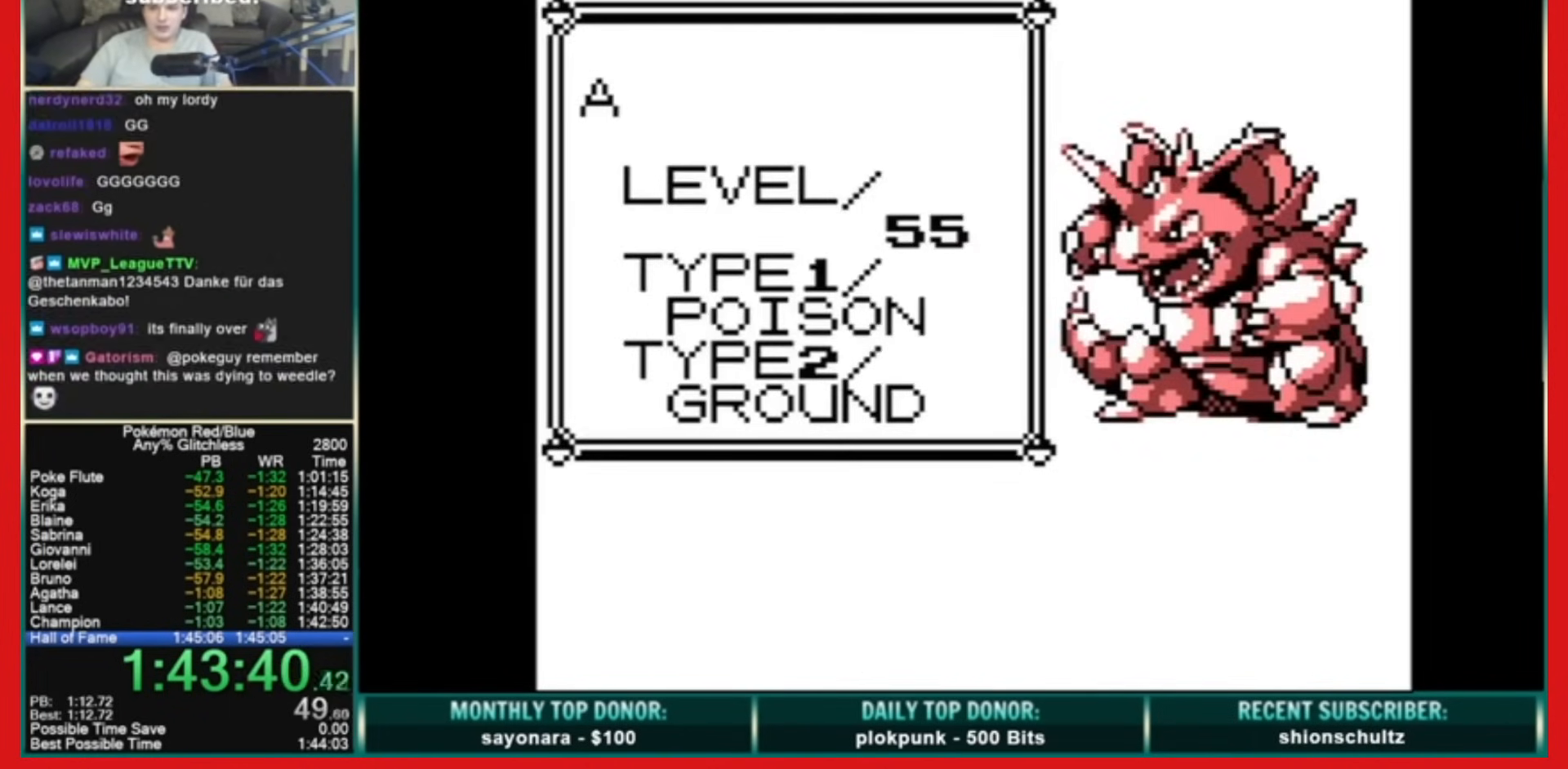
{"buttons": [], "events": []}
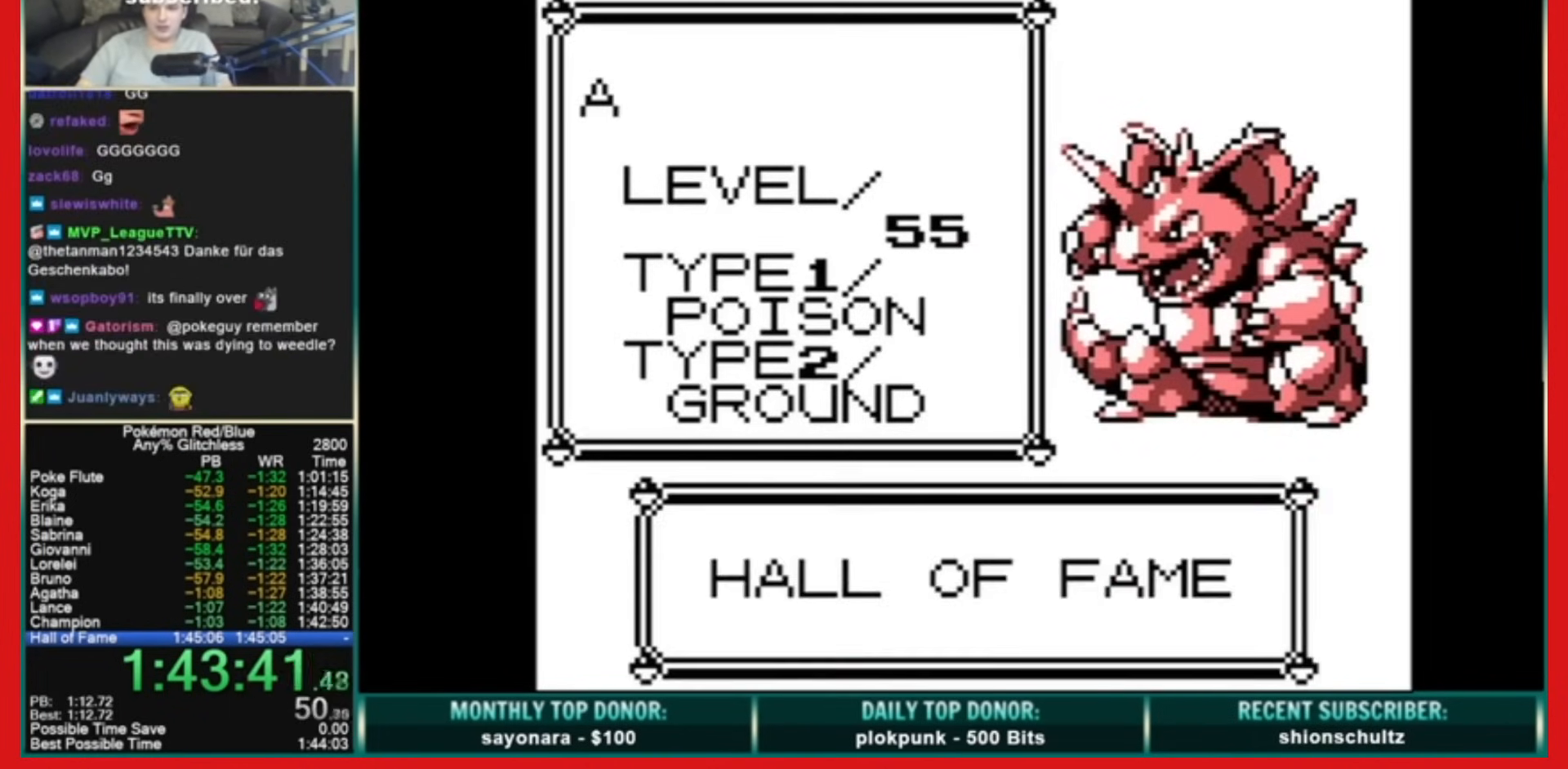
{"buttons": [], "events": []}
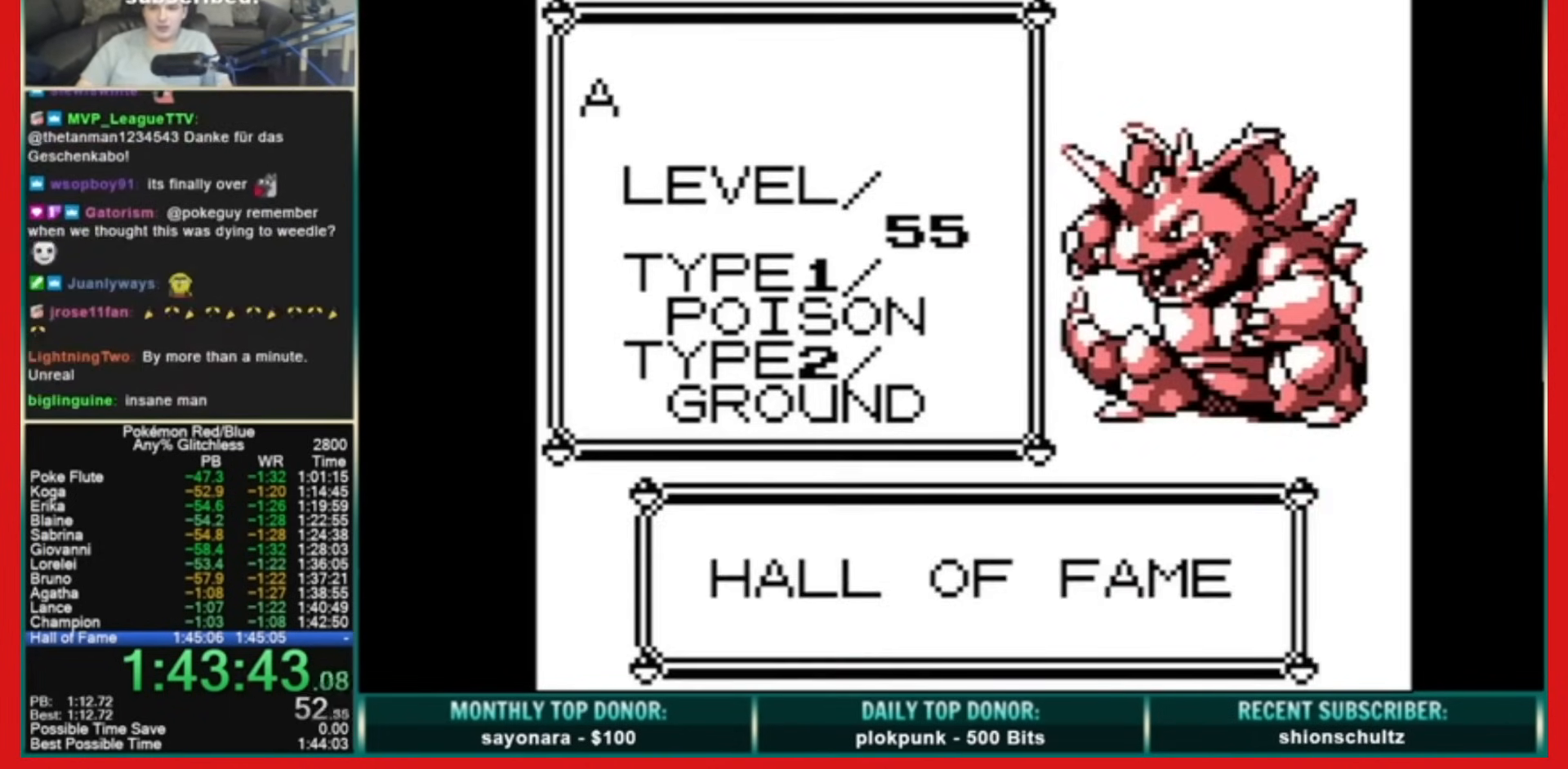
{"buttons": [], "events": []}
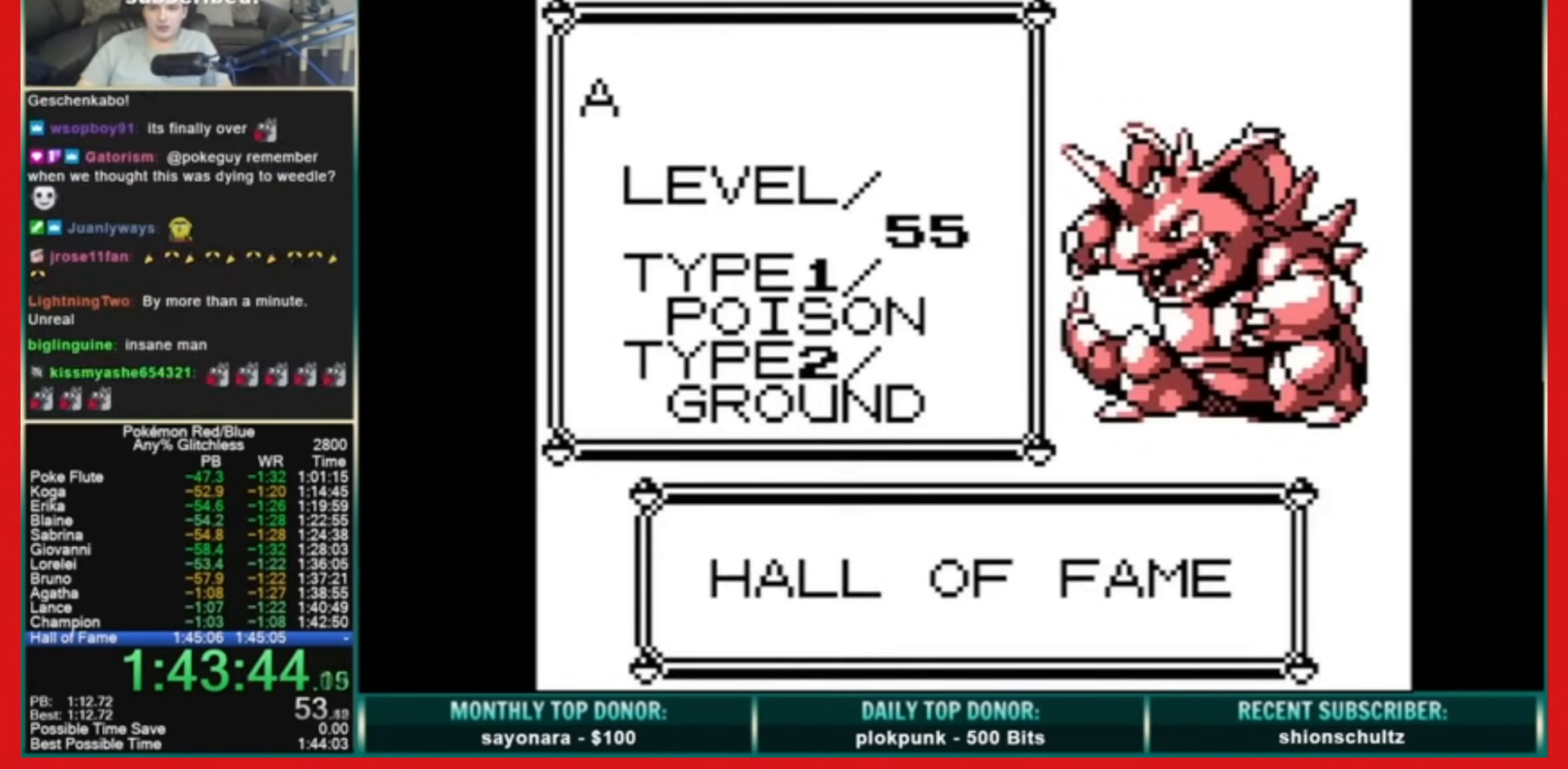
{"buttons": [], "events": []}
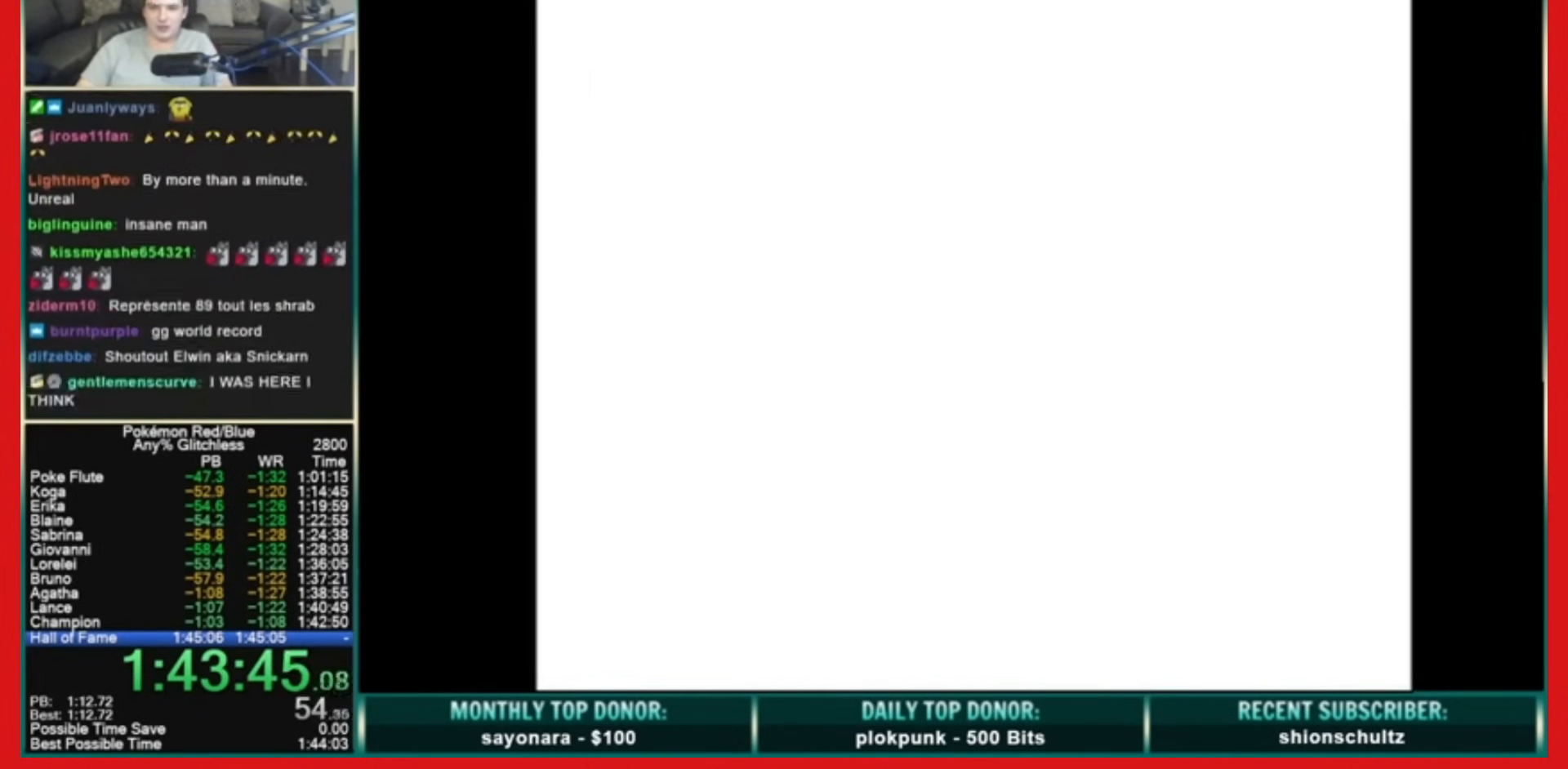
{"buttons": [], "events": []}
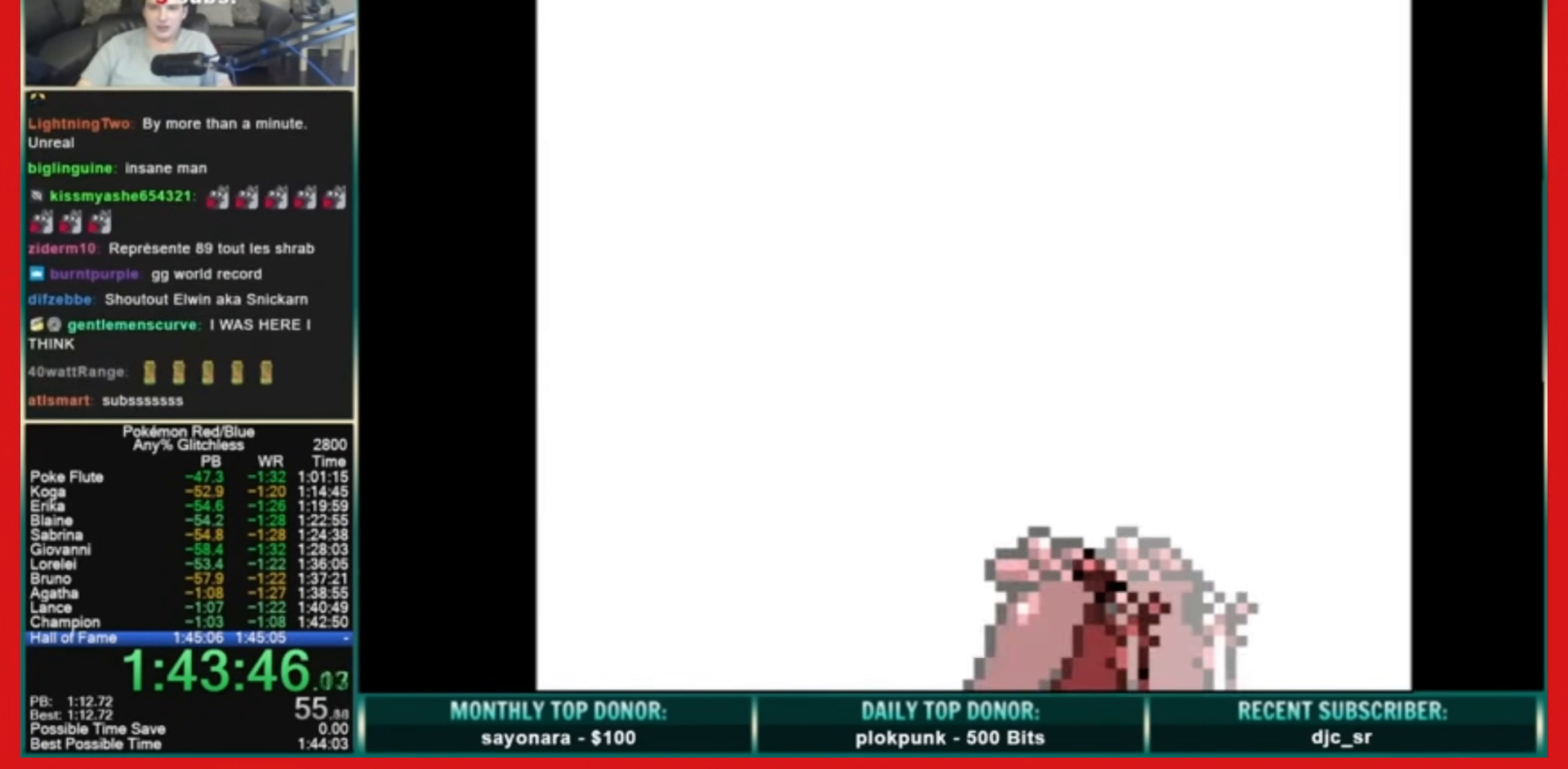
{"buttons": [], "events": []}
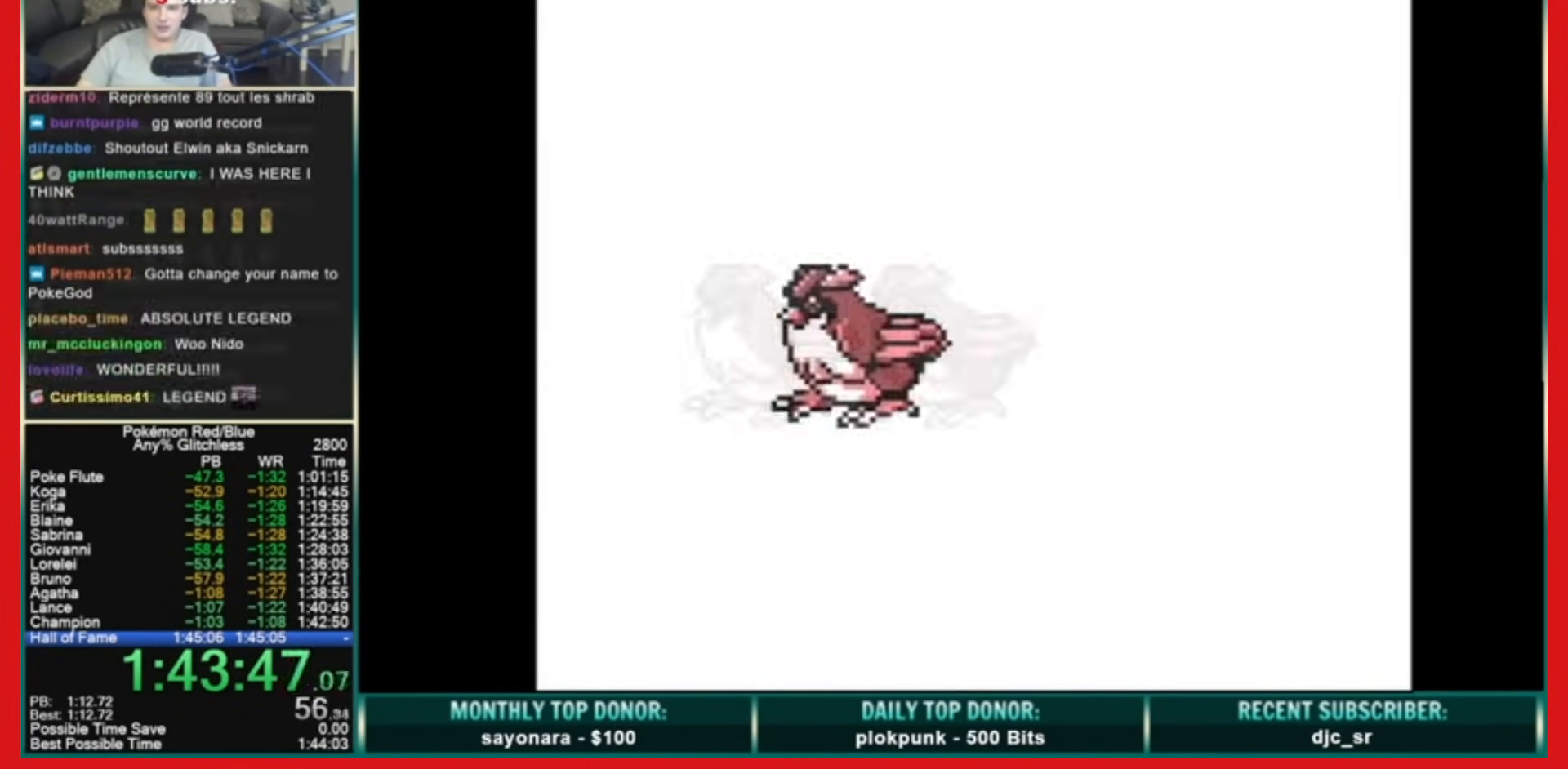
{"buttons": [], "events": [[80, "A", "down"], [320, "A", "up"]]}